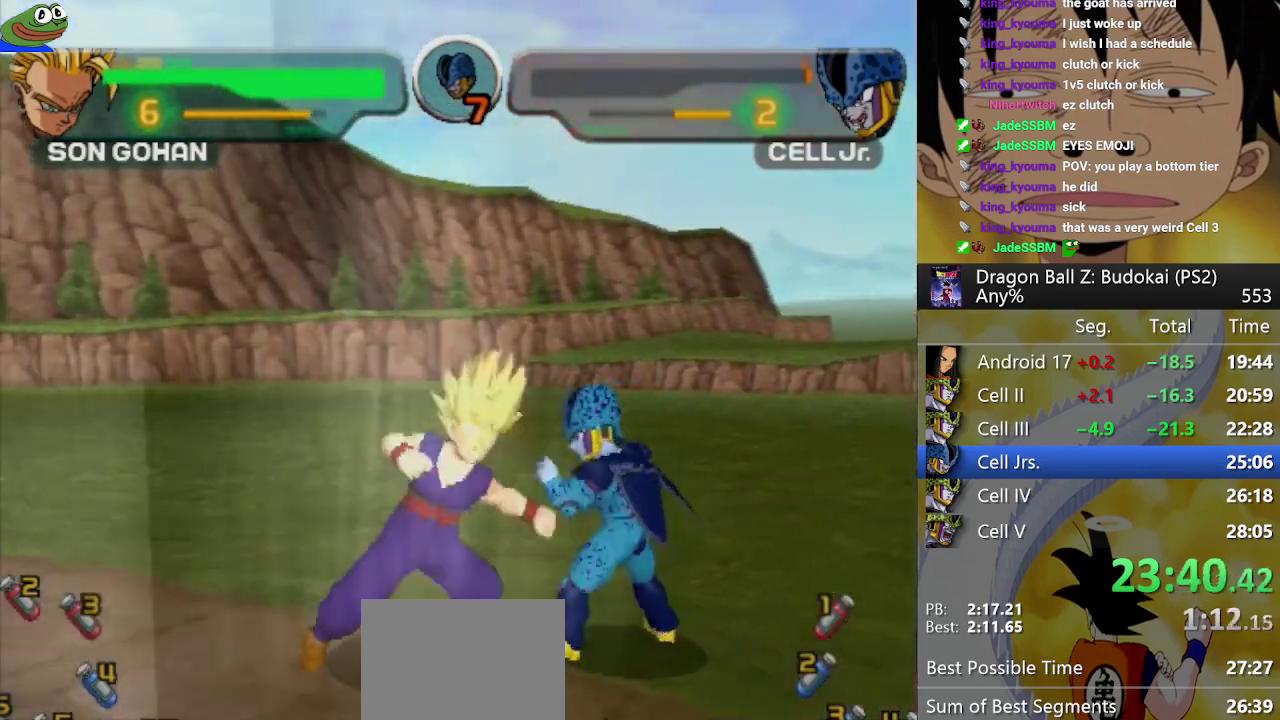
Gameplay with a controller (PlayStation layout); each line is a JSON object with the inputs held at the frame after it. Not read: L3 R3.
{"buttons": [], "left_stick": "center", "right_stick": "center"}
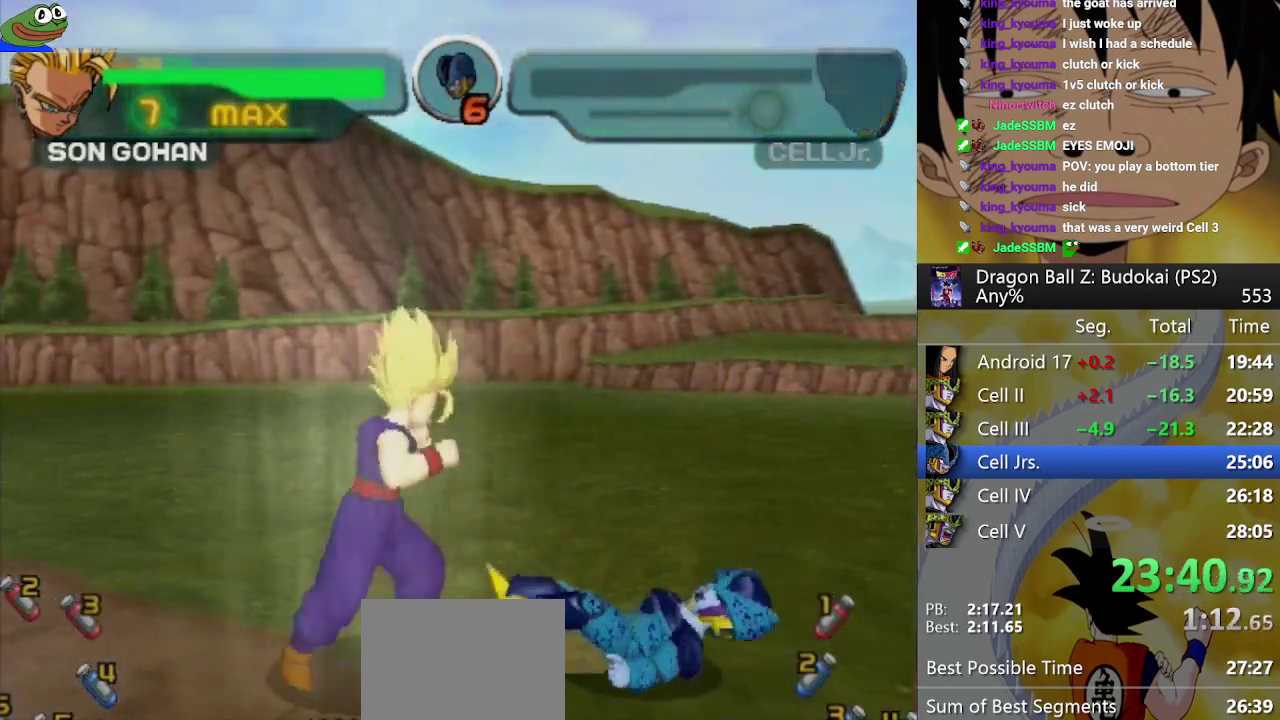
{"buttons": ["DPAD_RIGHT"], "left_stick": "center", "right_stick": "center"}
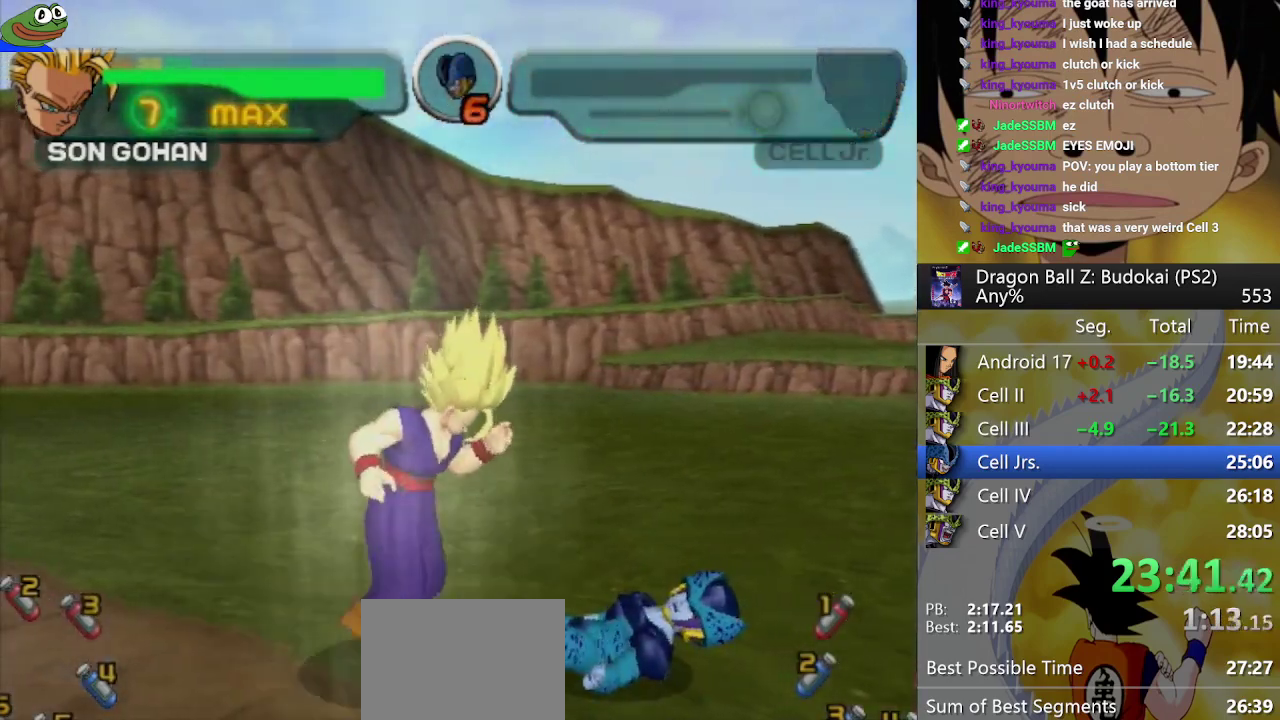
{"buttons": ["DPAD_RIGHT"], "left_stick": "center", "right_stick": "center"}
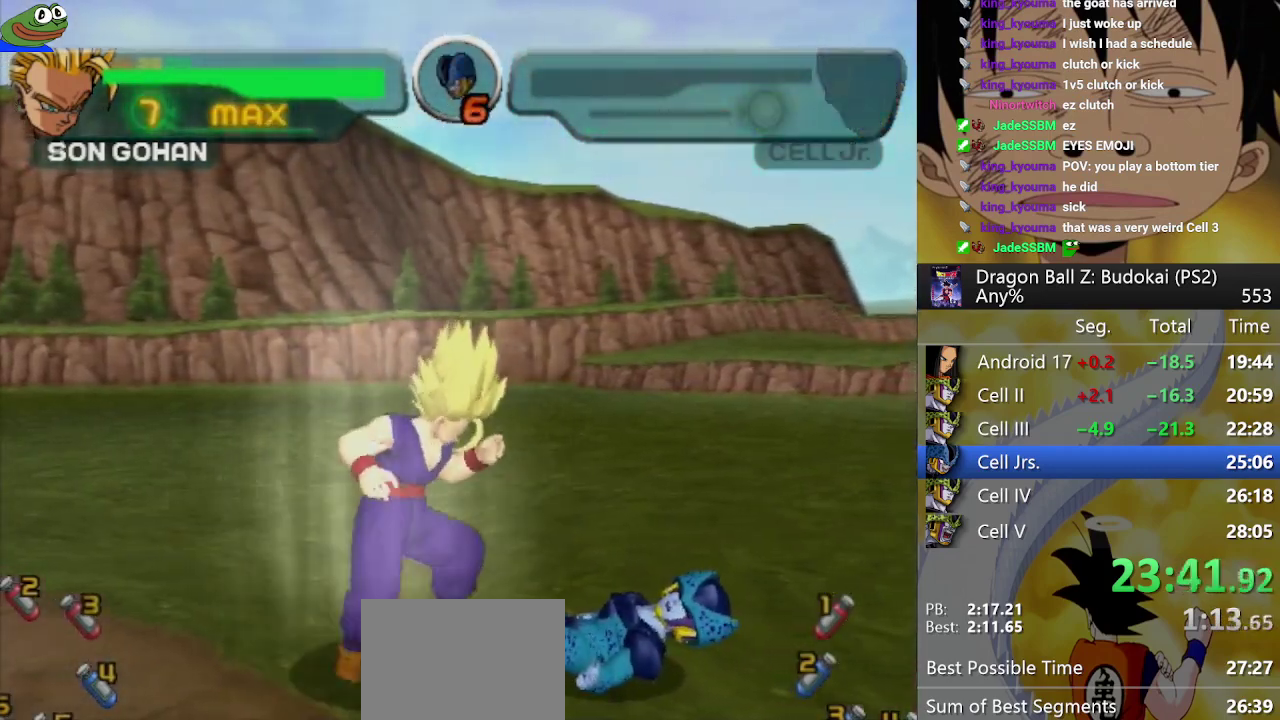
{"buttons": ["DPAD_RIGHT"], "left_stick": "center", "right_stick": "center"}
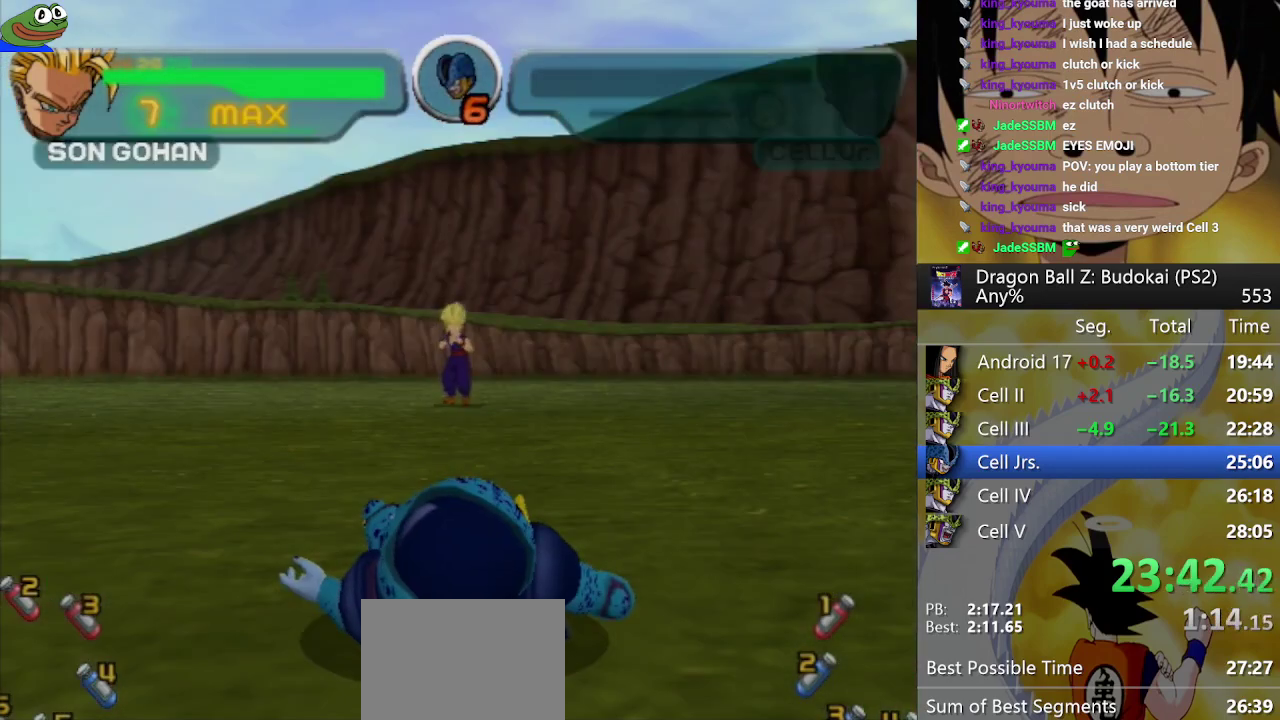
{"buttons": ["DPAD_RIGHT"], "left_stick": "center", "right_stick": "center"}
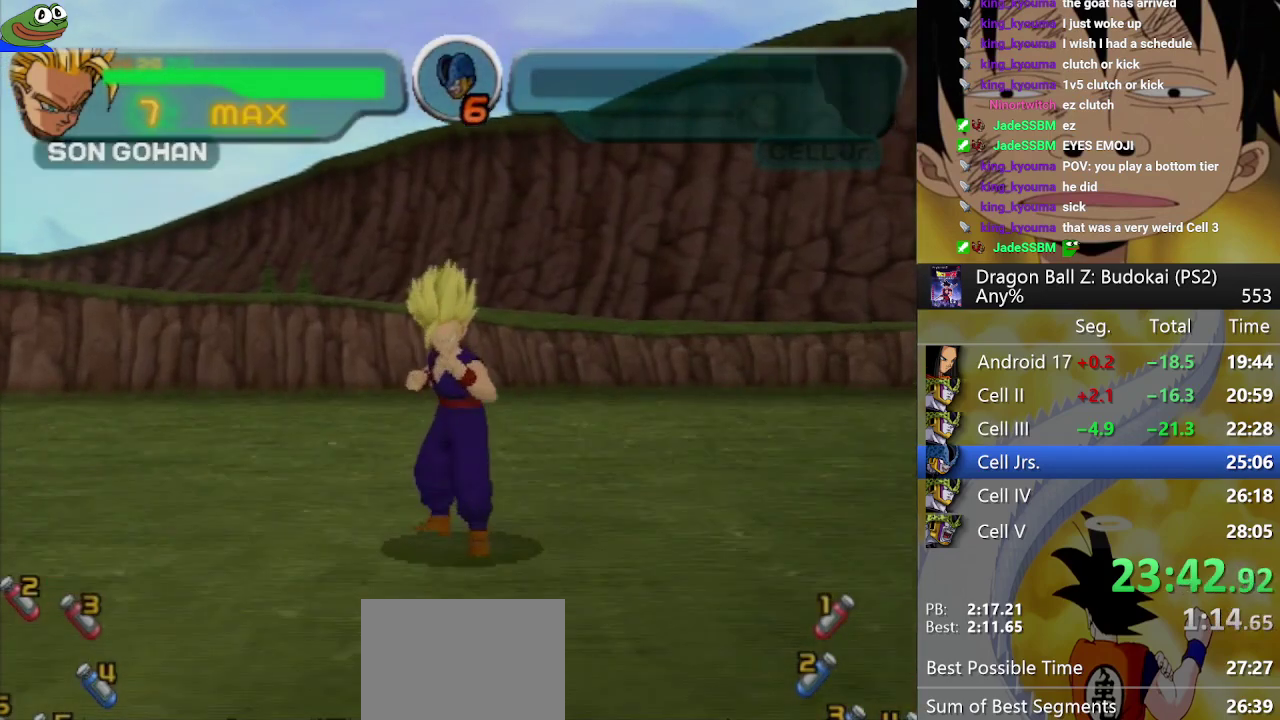
{"buttons": ["DPAD_RIGHT"], "left_stick": "center", "right_stick": "center"}
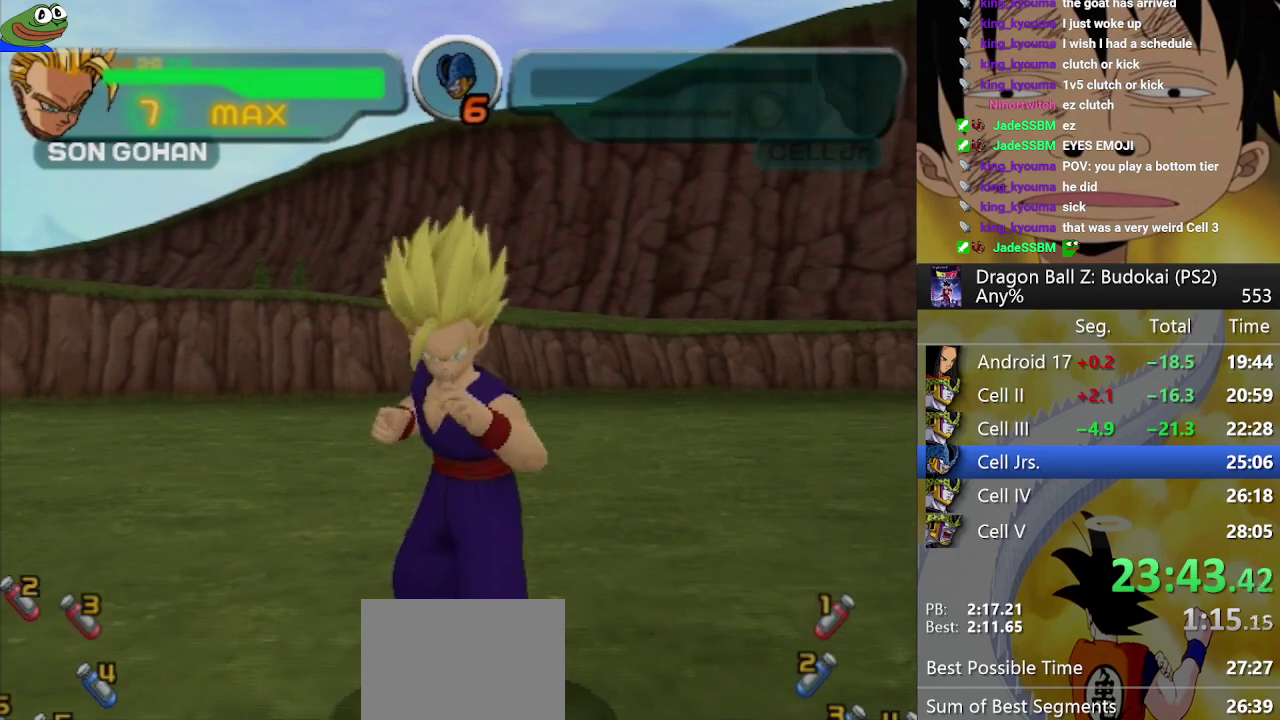
{"buttons": ["DPAD_RIGHT"], "left_stick": "center", "right_stick": "center"}
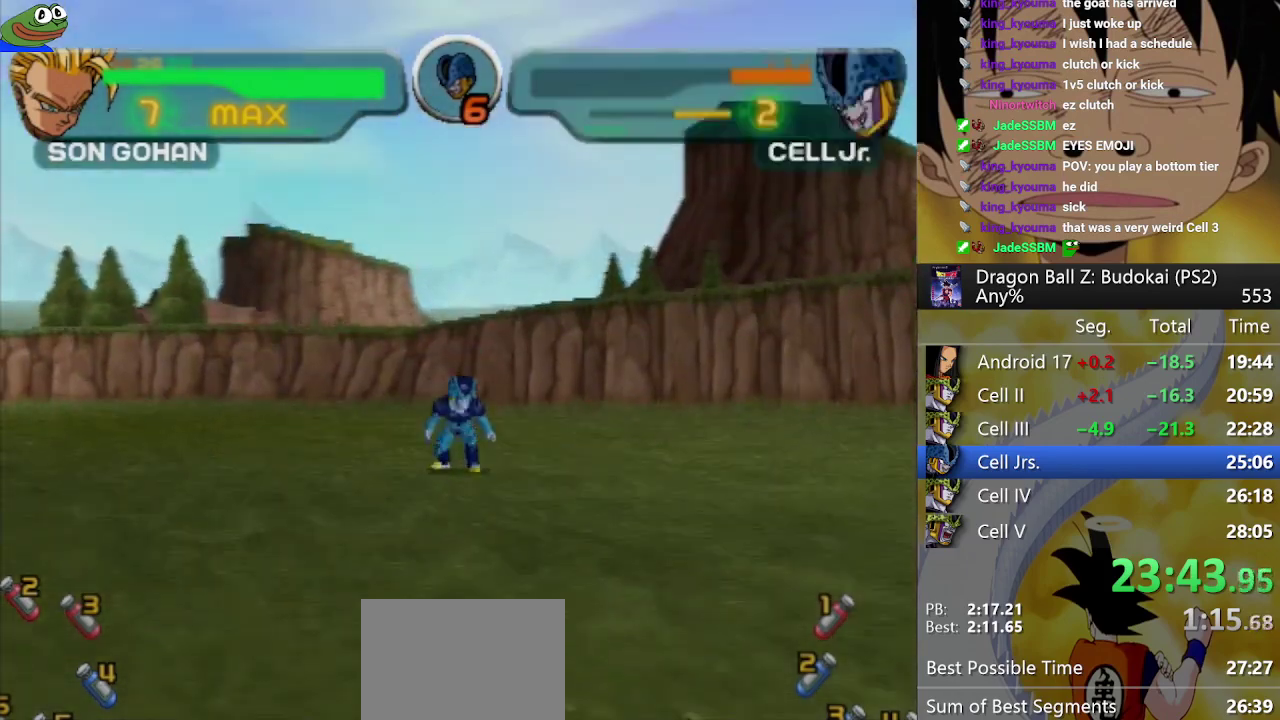
{"buttons": ["DPAD_RIGHT"], "left_stick": "center", "right_stick": "center"}
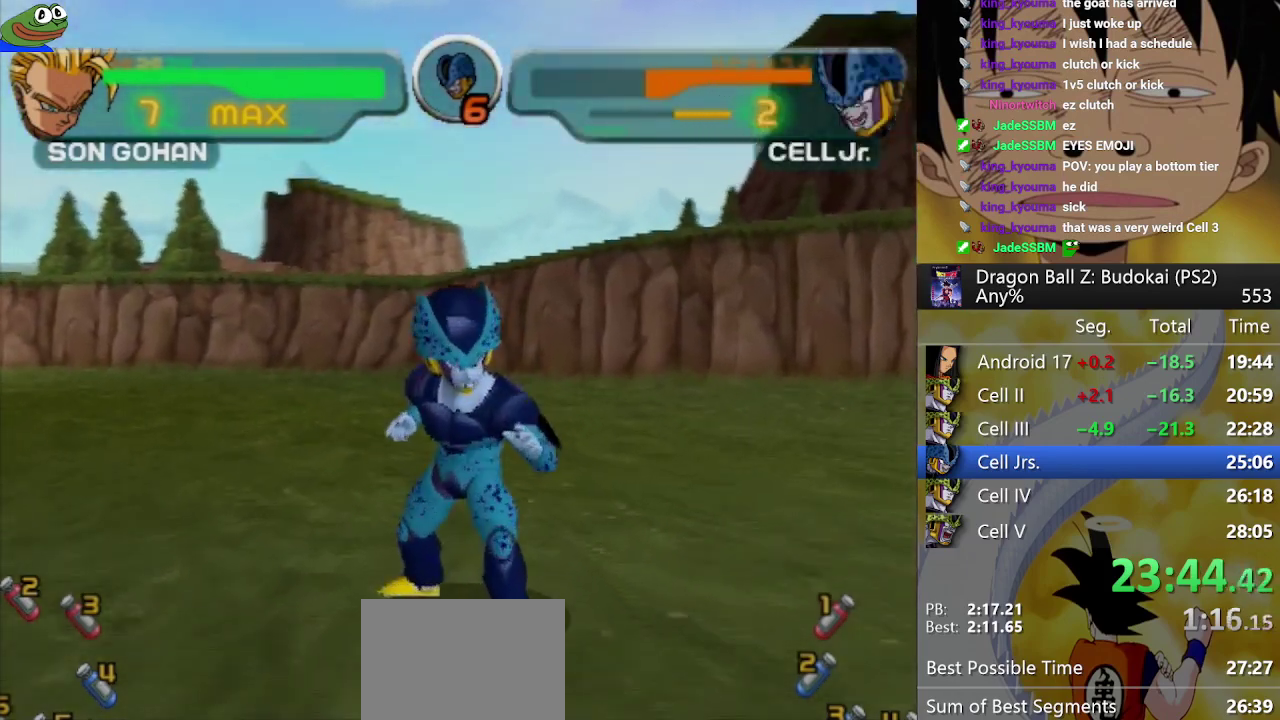
{"buttons": [], "left_stick": "center", "right_stick": "center"}
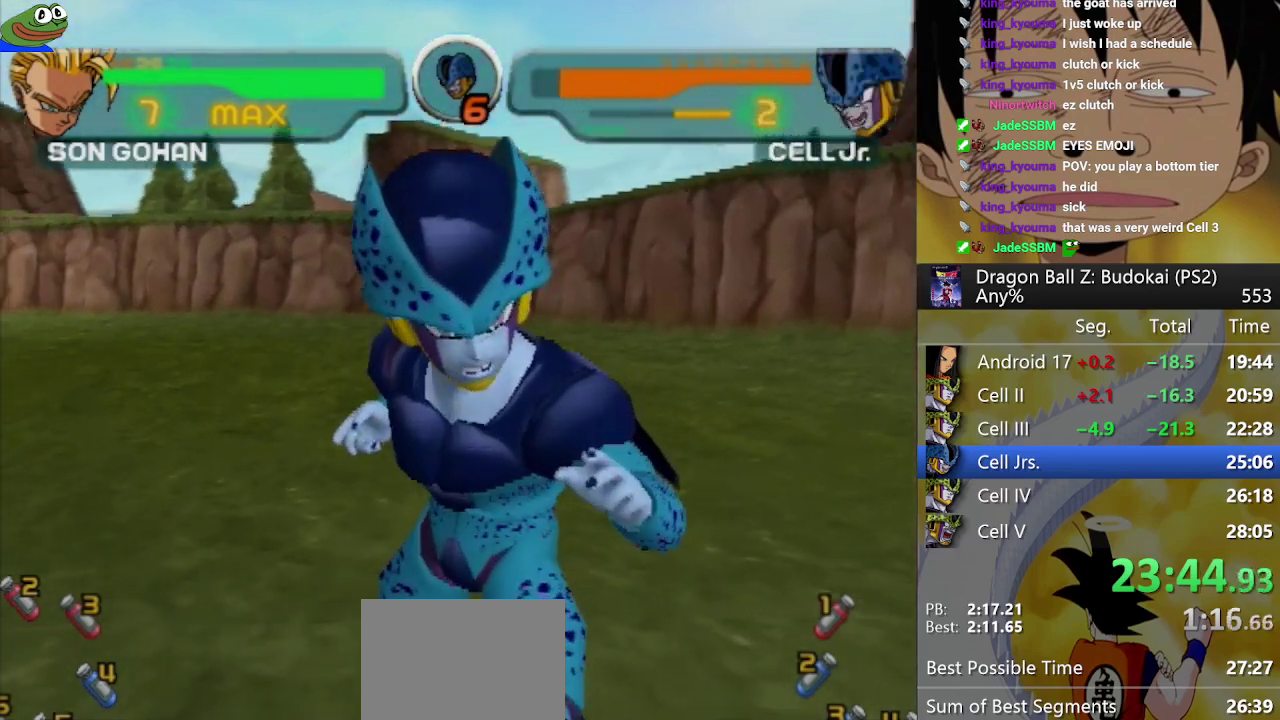
{"buttons": ["DPAD_RIGHT"], "left_stick": "center", "right_stick": "center"}
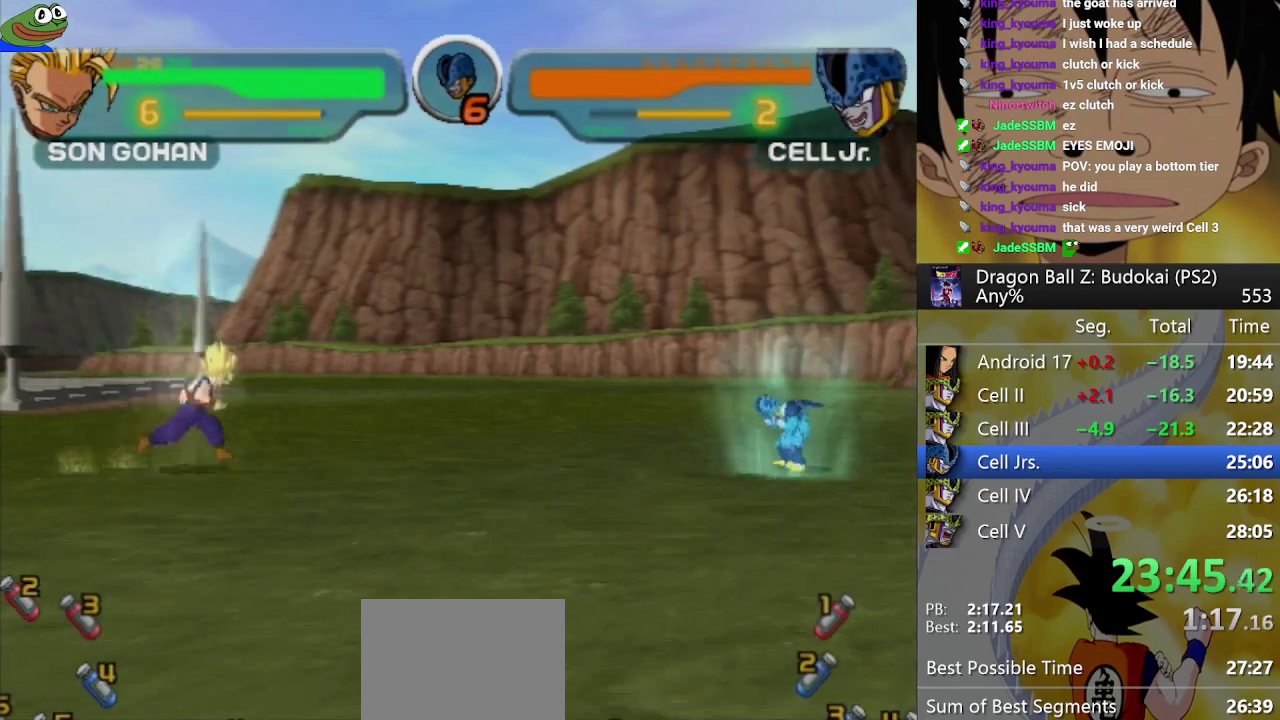
{"buttons": [], "left_stick": "center", "right_stick": "center"}
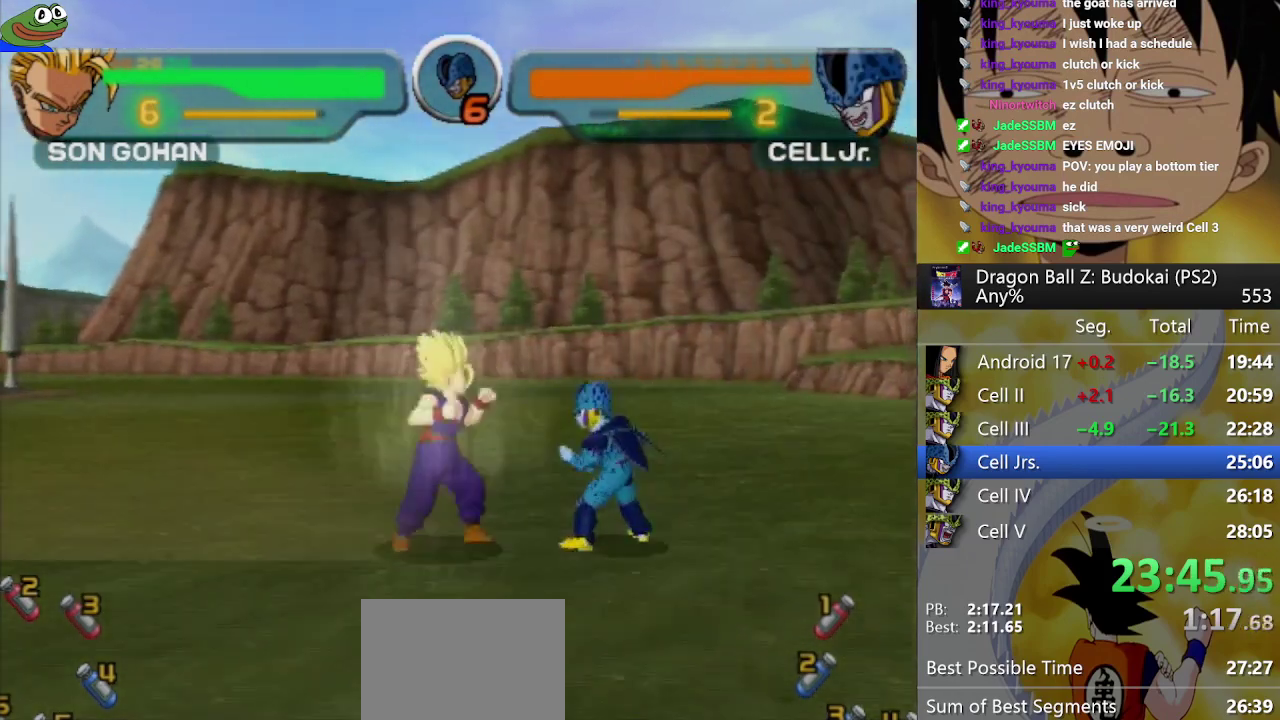
{"buttons": ["SQUARE"], "left_stick": "center", "right_stick": "center"}
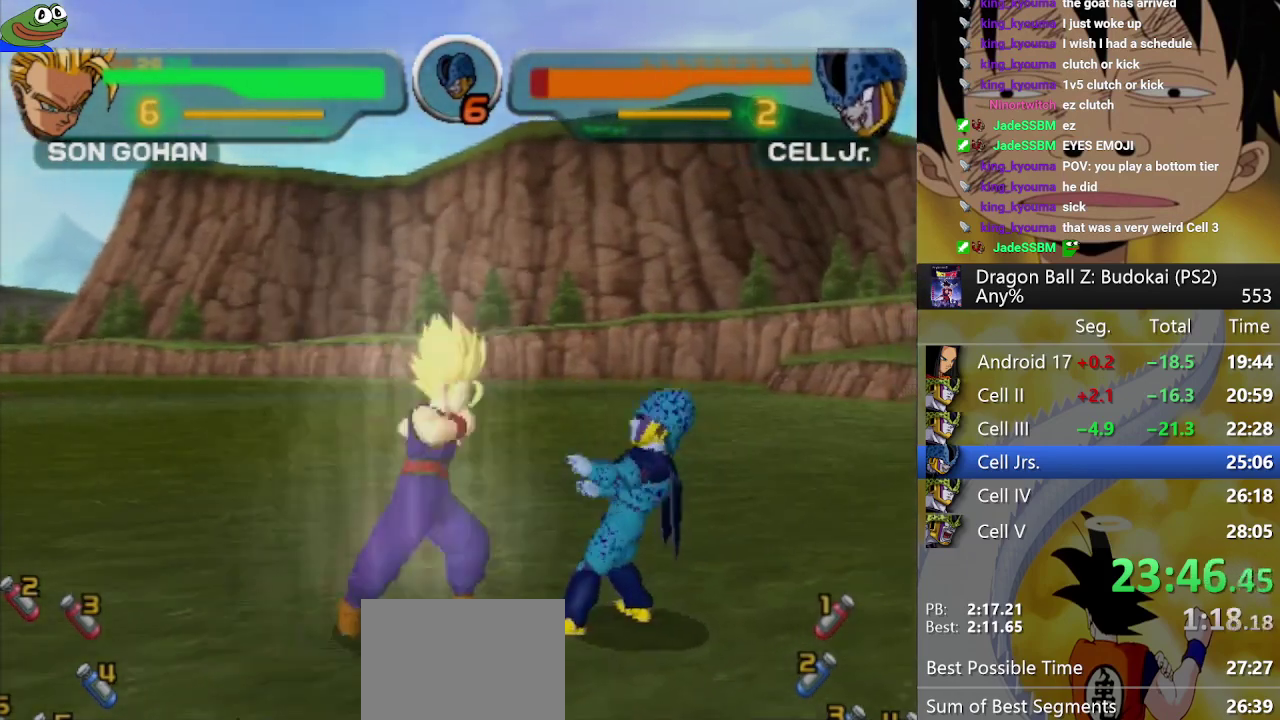
{"buttons": [], "left_stick": "center", "right_stick": "center"}
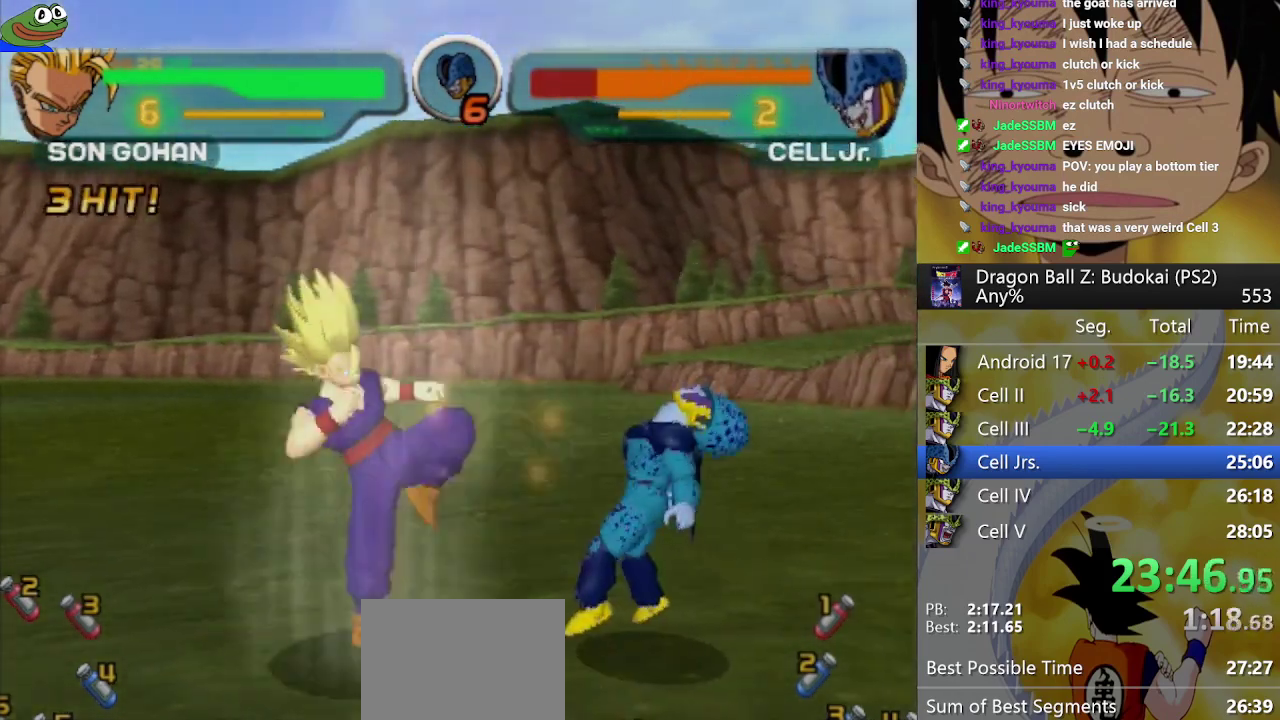
{"buttons": [], "left_stick": "center", "right_stick": "center"}
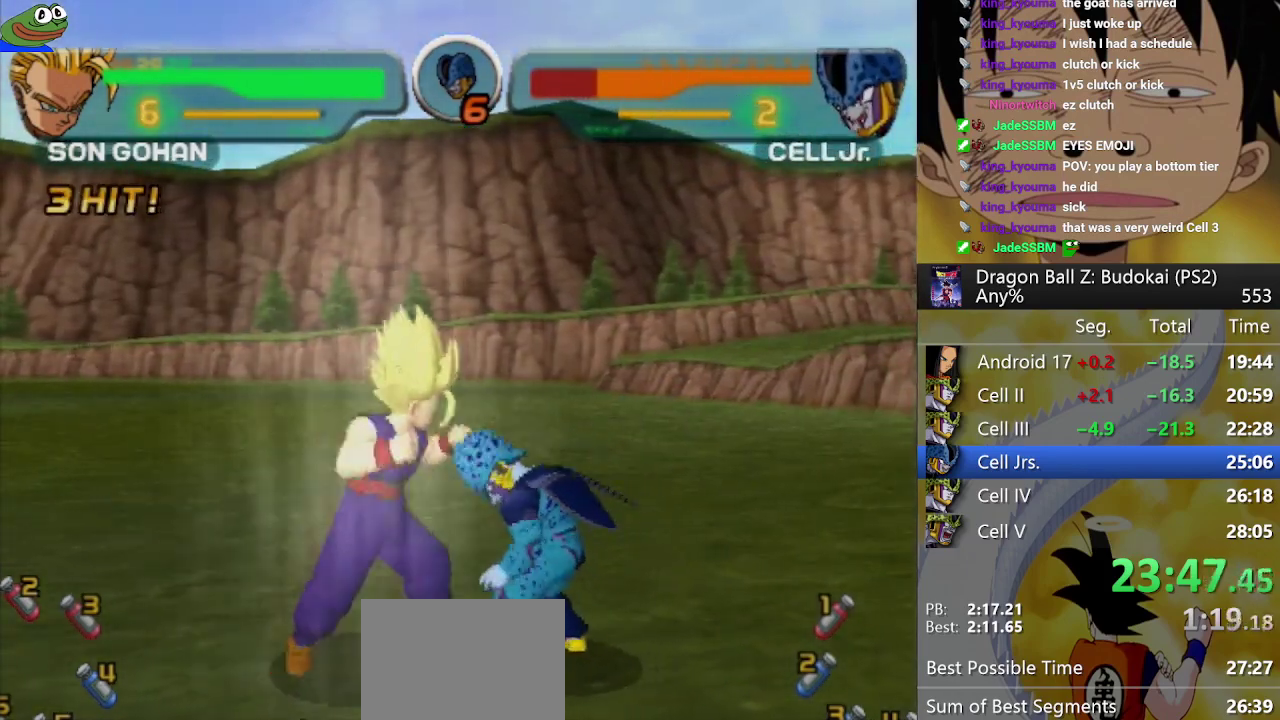
{"buttons": [], "left_stick": "center", "right_stick": "center"}
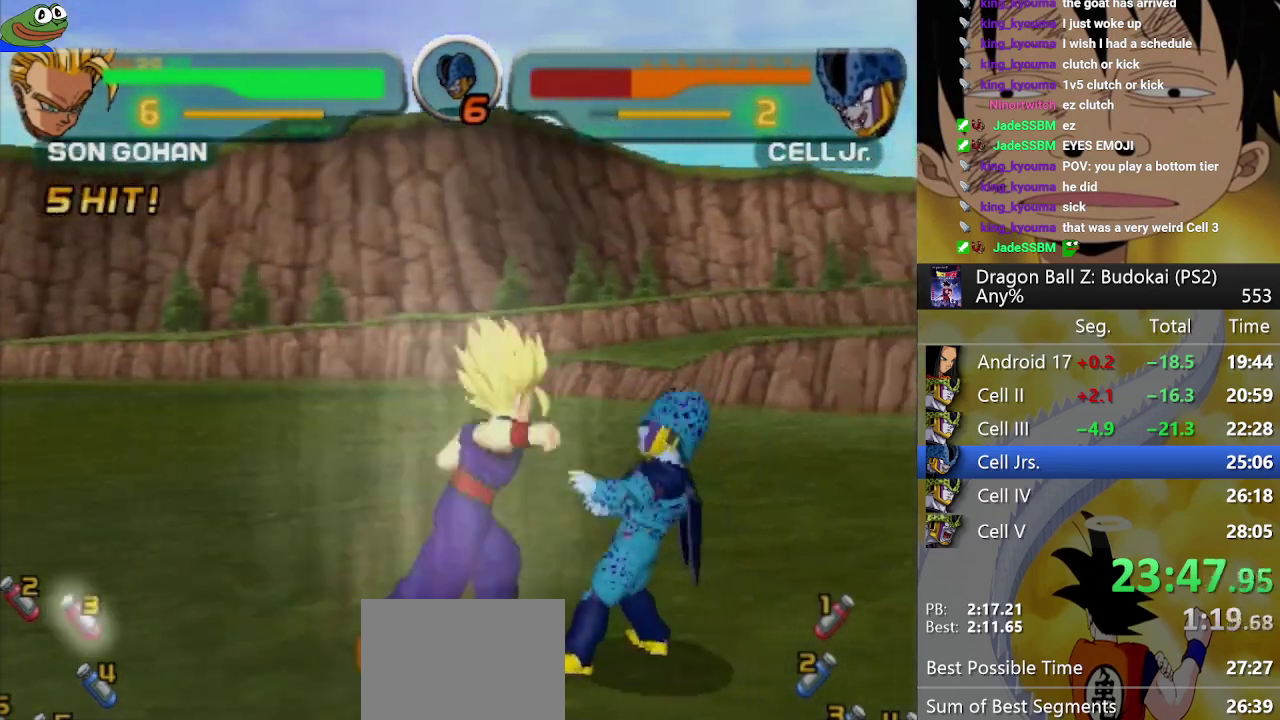
{"buttons": ["DPAD_RIGHT"], "left_stick": "center", "right_stick": "center"}
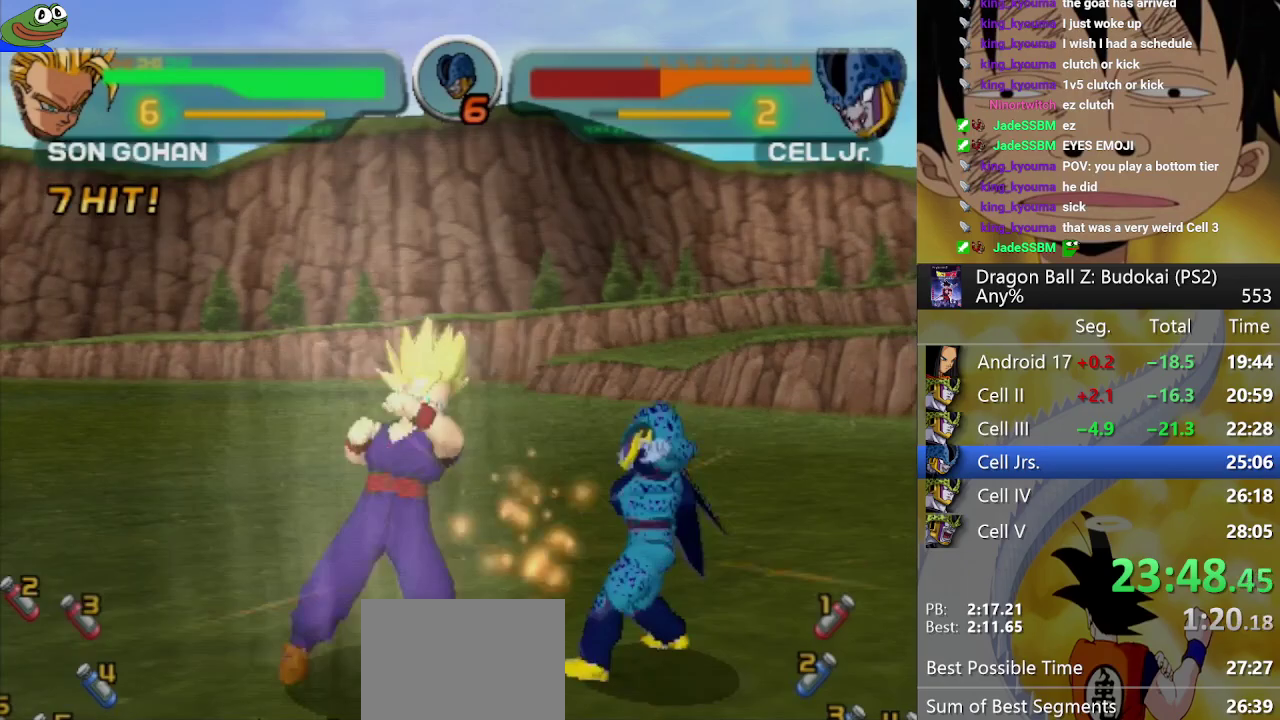
{"buttons": [], "left_stick": "center", "right_stick": "center"}
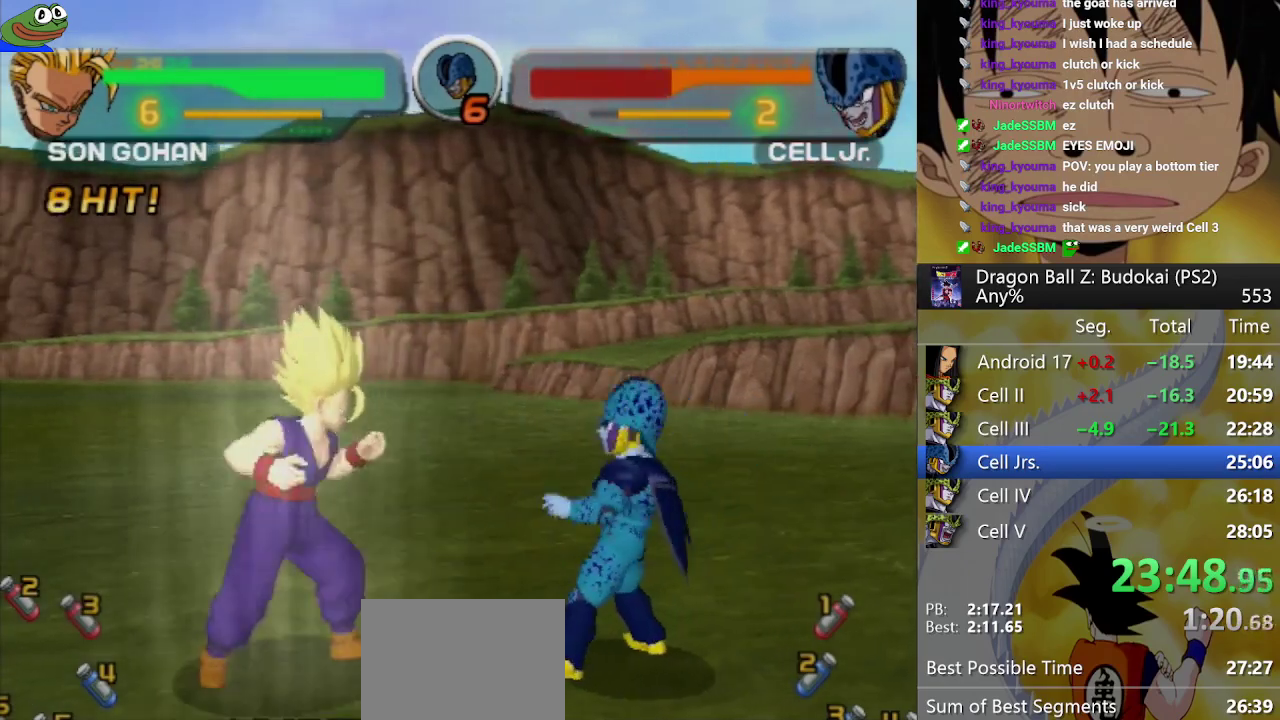
{"buttons": ["SQUARE"], "left_stick": "center", "right_stick": "center"}
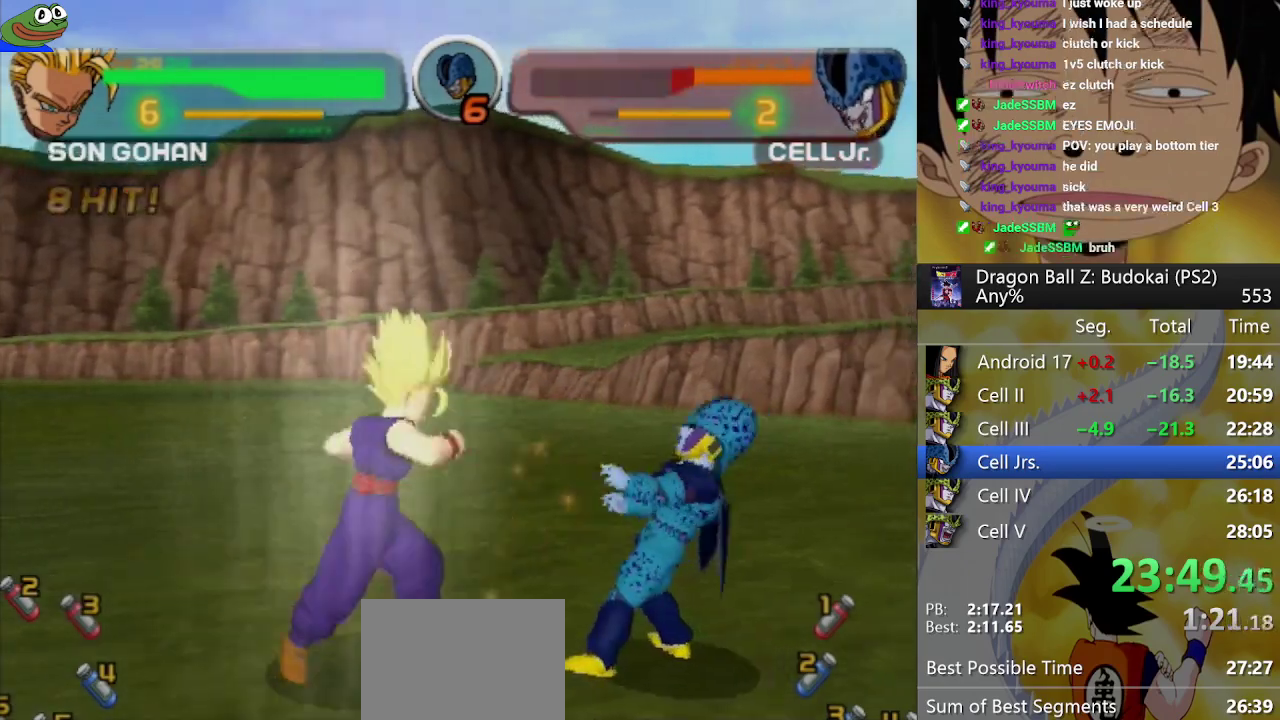
{"buttons": ["SQUARE"], "left_stick": "center", "right_stick": "center"}
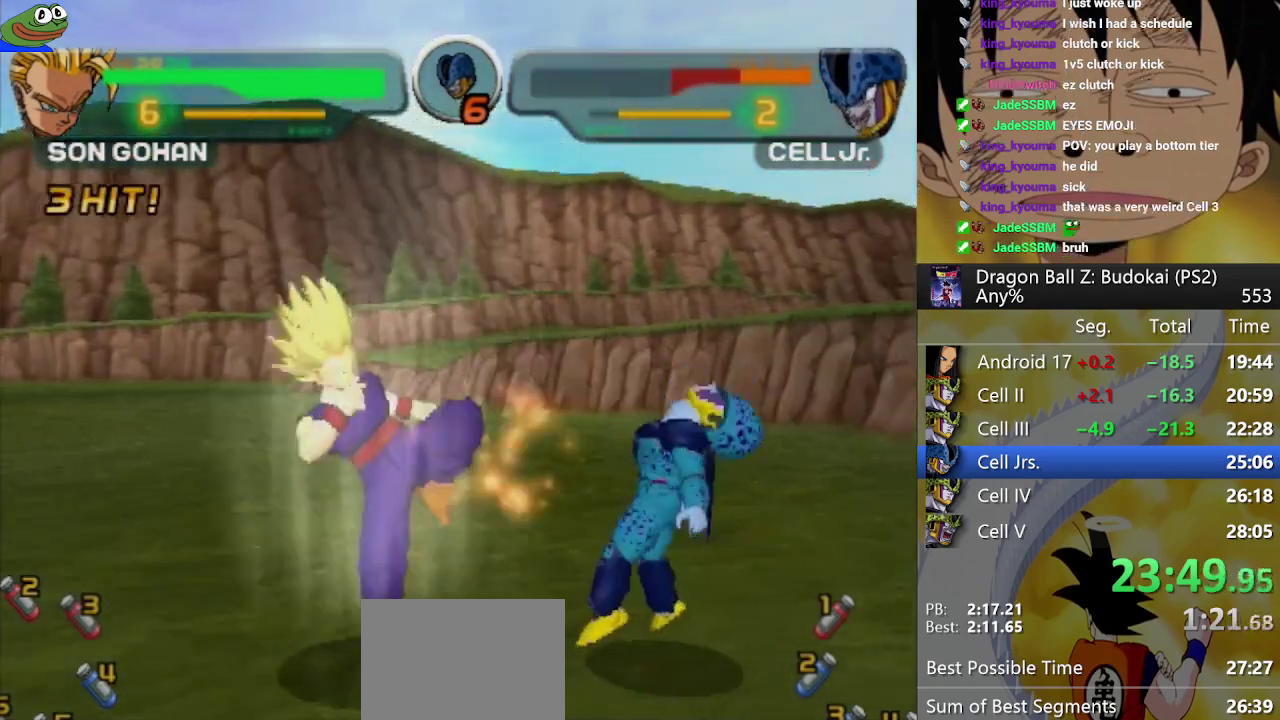
{"buttons": [], "left_stick": "center", "right_stick": "center"}
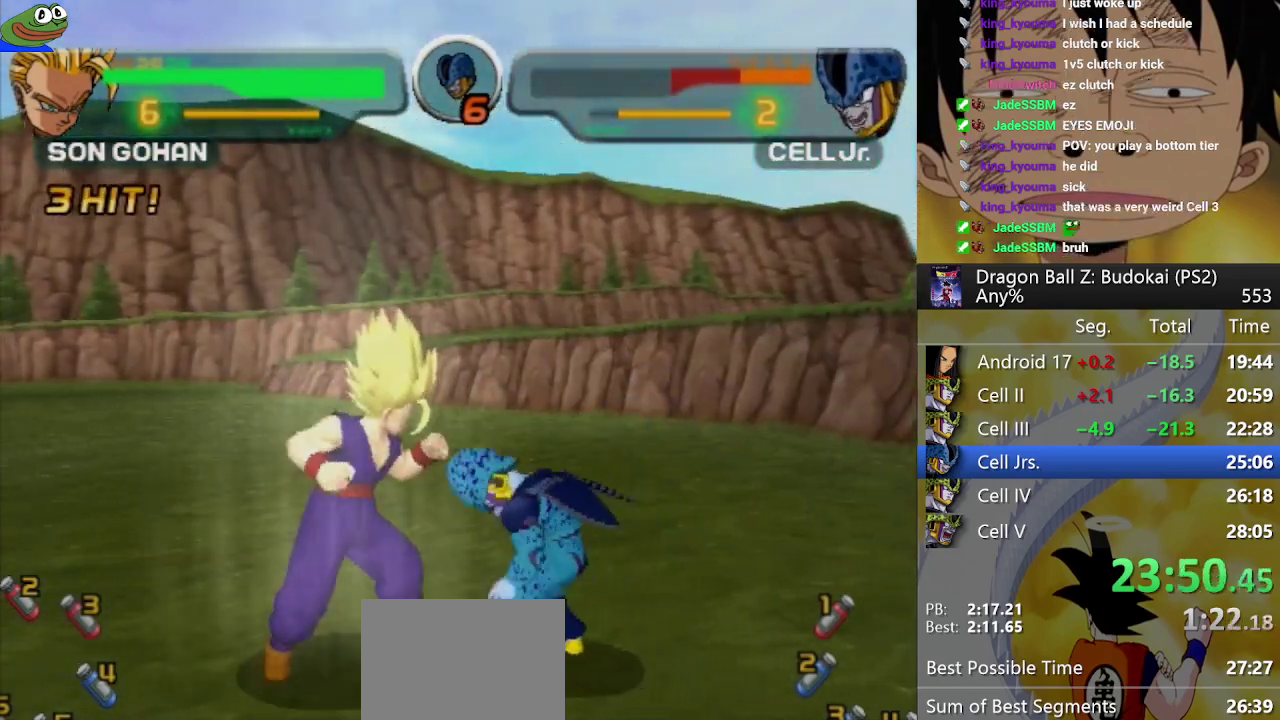
{"buttons": ["SQUARE"], "left_stick": "center", "right_stick": "center"}